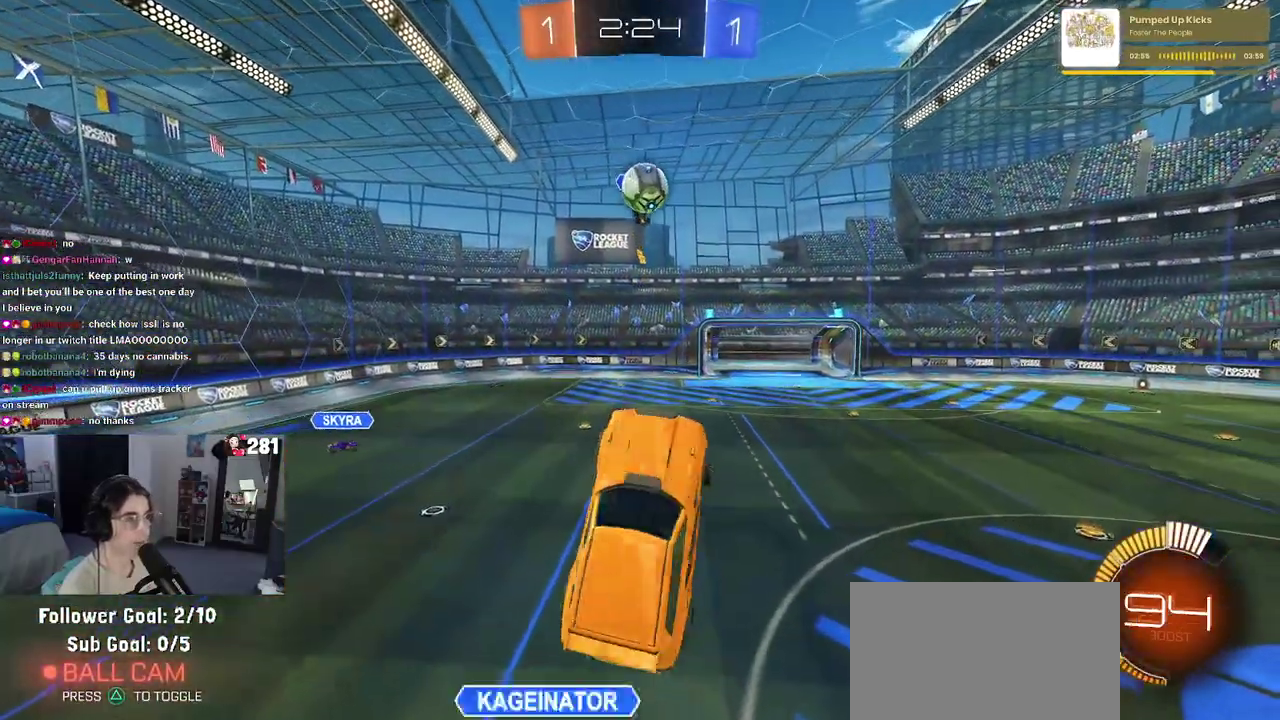
Gameplay with a controller (PlayStation layout); each line is a JSON object with the inputs held at the frame after it. "events" lists button and stick changes between this image and that frame as [ms after this image, input, new state], when the widget could be followed in between. This overlay highlights the sticks when they move; stick clicks (L3 R3) are not distinguishable. Not read: L1.
{"buttons": ["R1"], "left_stick": "center", "right_stick": "center", "events": [[117, "left_stick", "left"], [200, "left_stick", "down-left"], [417, "R1", "down"], [500, "left_stick", "center"]]}
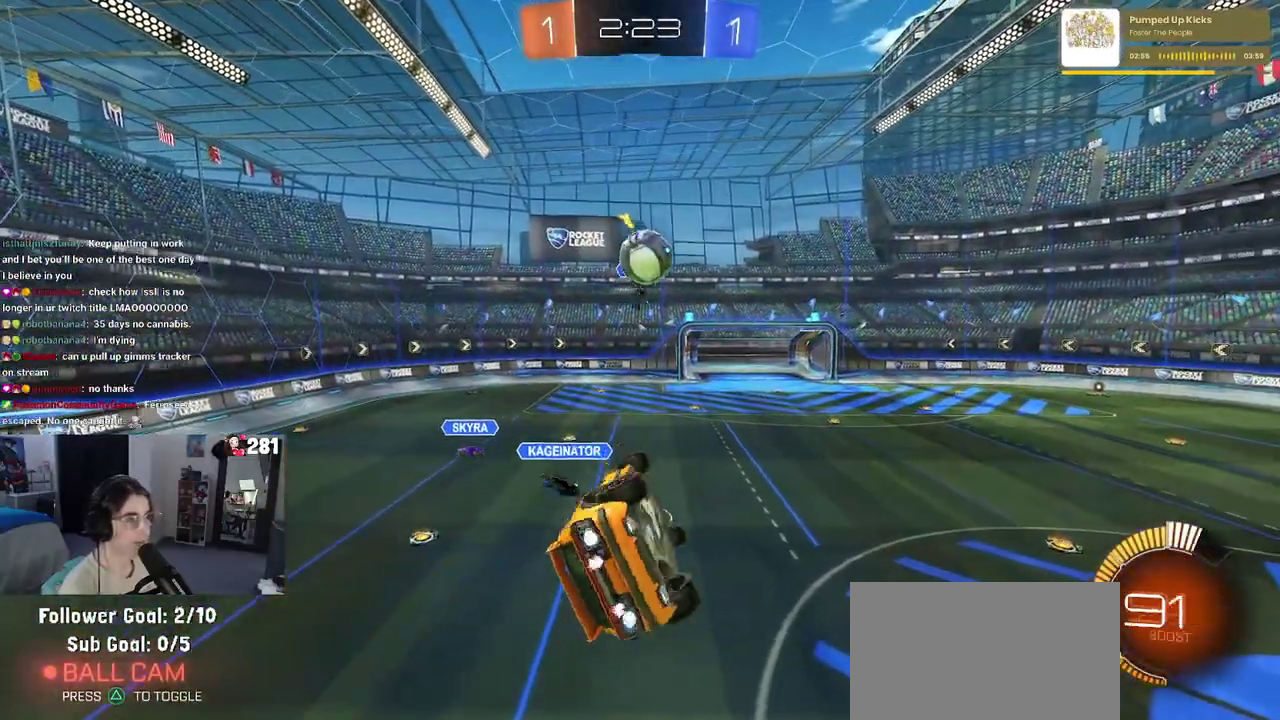
{"buttons": ["R1"], "left_stick": "center", "right_stick": "center", "events": [[200, "left_stick", "left"], [450, "left_stick", "center"]]}
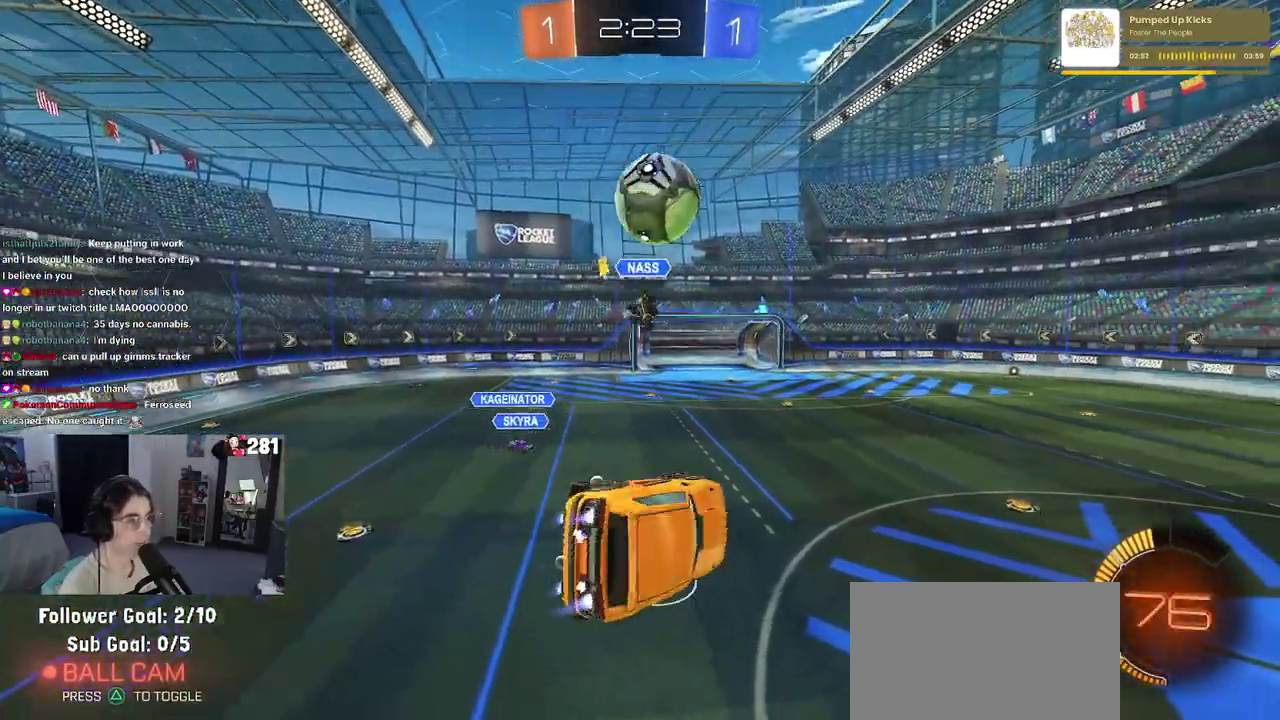
{"buttons": ["R2"], "left_stick": "up-left", "right_stick": "center", "events": [[83, "R1", "up"], [300, "left_stick", "up-left"], [450, "R2", "down"]]}
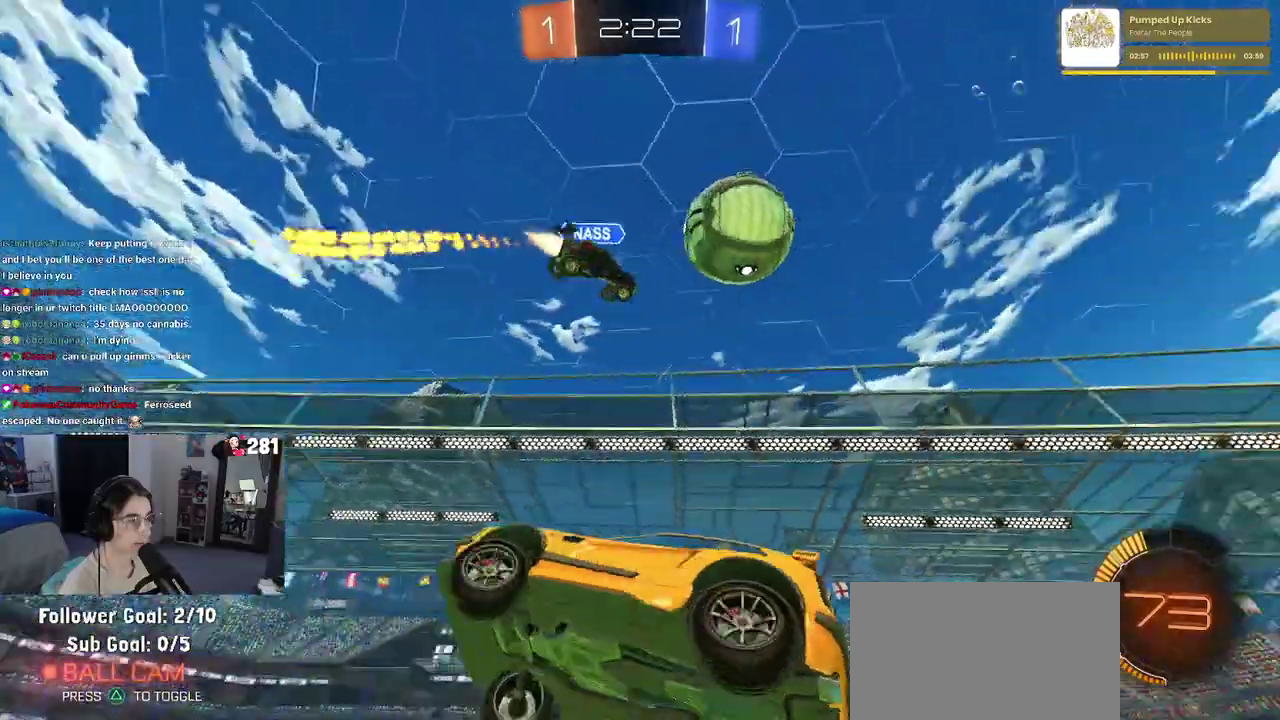
{"buttons": ["R2"], "left_stick": "up-left", "right_stick": "center", "events": []}
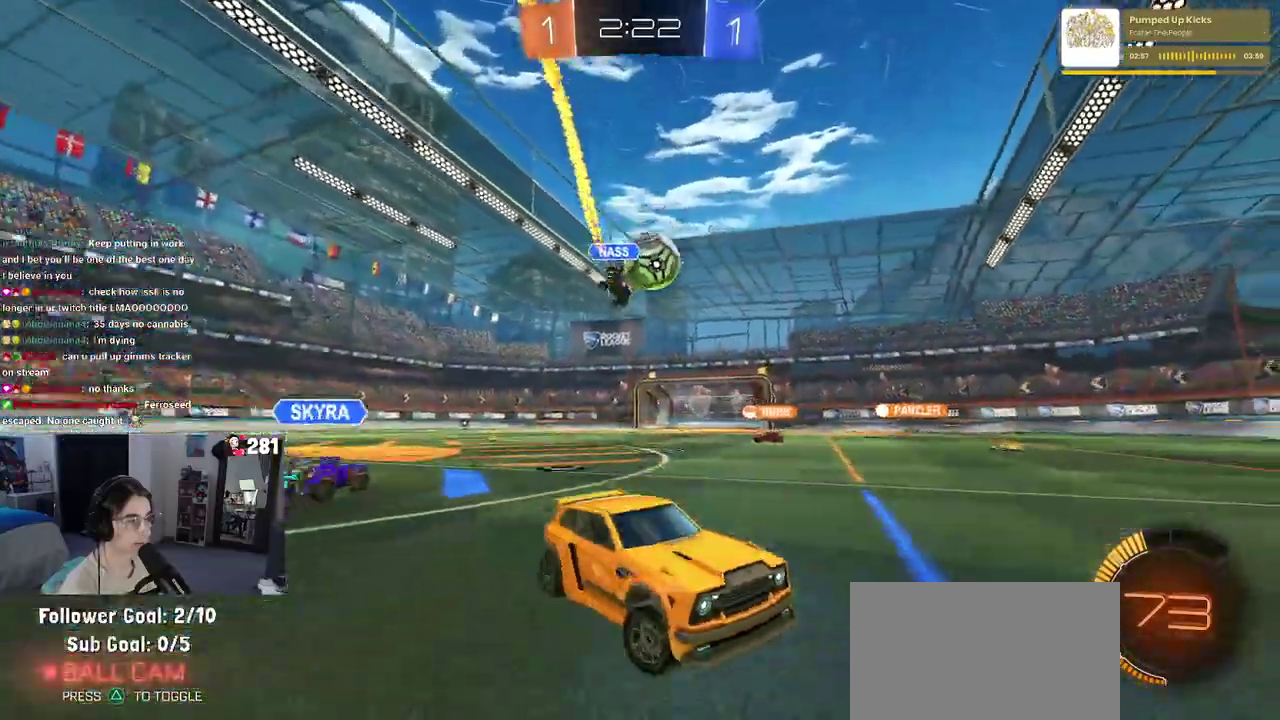
{"buttons": ["R2"], "left_stick": "up-left", "right_stick": "center", "events": []}
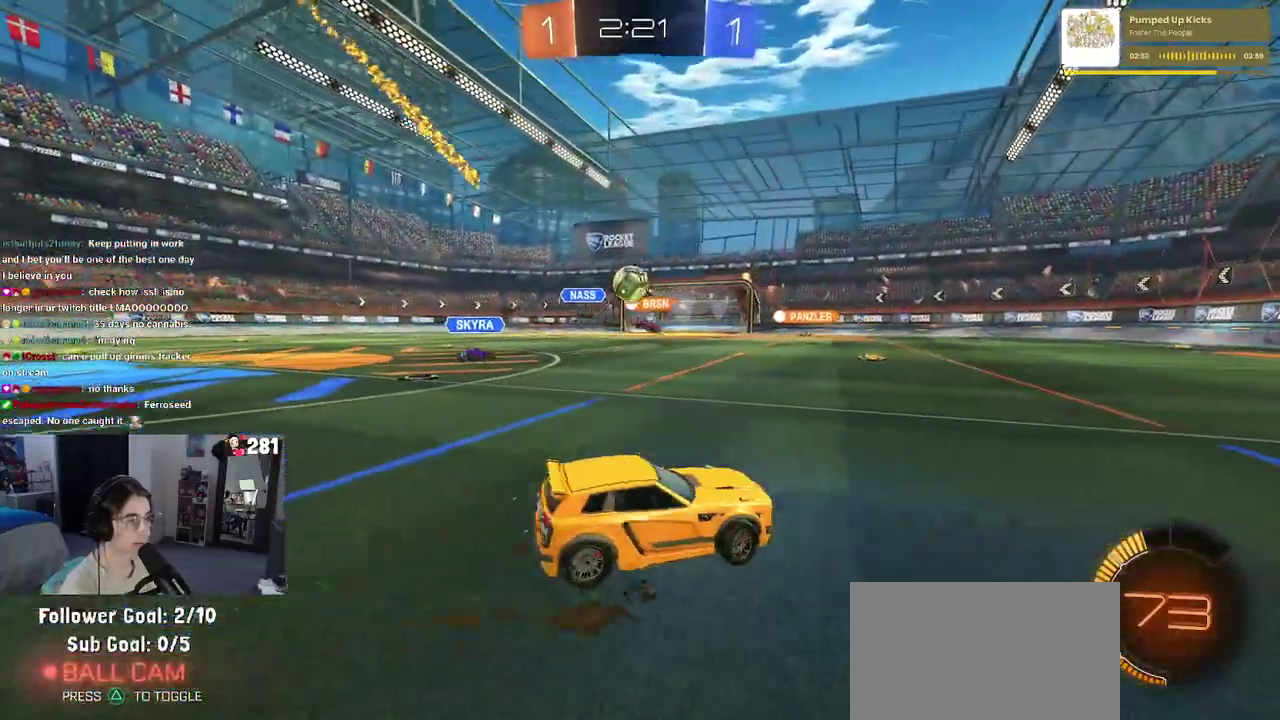
{"buttons": ["R1", "R2"], "left_stick": "center", "right_stick": "center", "events": [[350, "left_stick", "center"], [417, "R1", "down"]]}
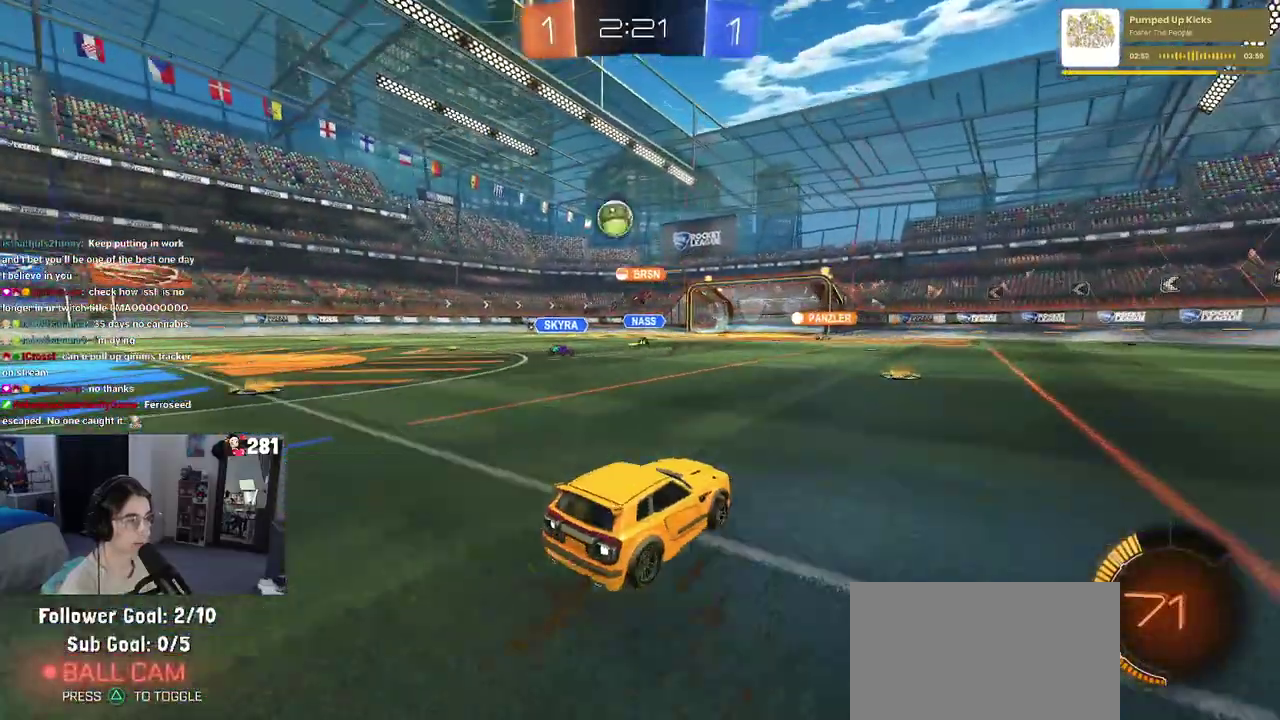
{"buttons": ["R1", "R2"], "left_stick": "down", "right_stick": "center", "events": [[33, "left_stick", "right"], [183, "CROSS", "down"], [200, "left_stick", "up"], [250, "CROSS", "up"], [250, "left_stick", "up-left"], [300, "CROSS", "down"], [417, "left_stick", "down"], [450, "CROSS", "up"]]}
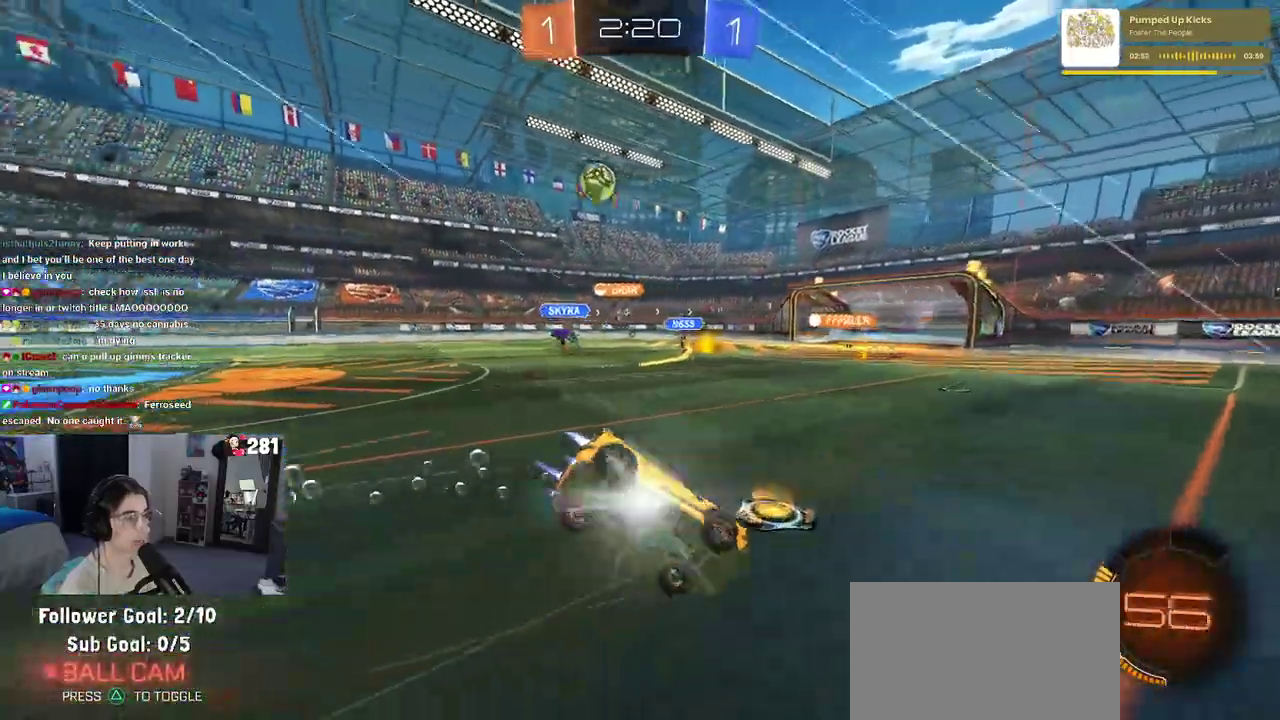
{"buttons": ["SQUARE", "R2"], "left_stick": "down-left", "right_stick": "center"}
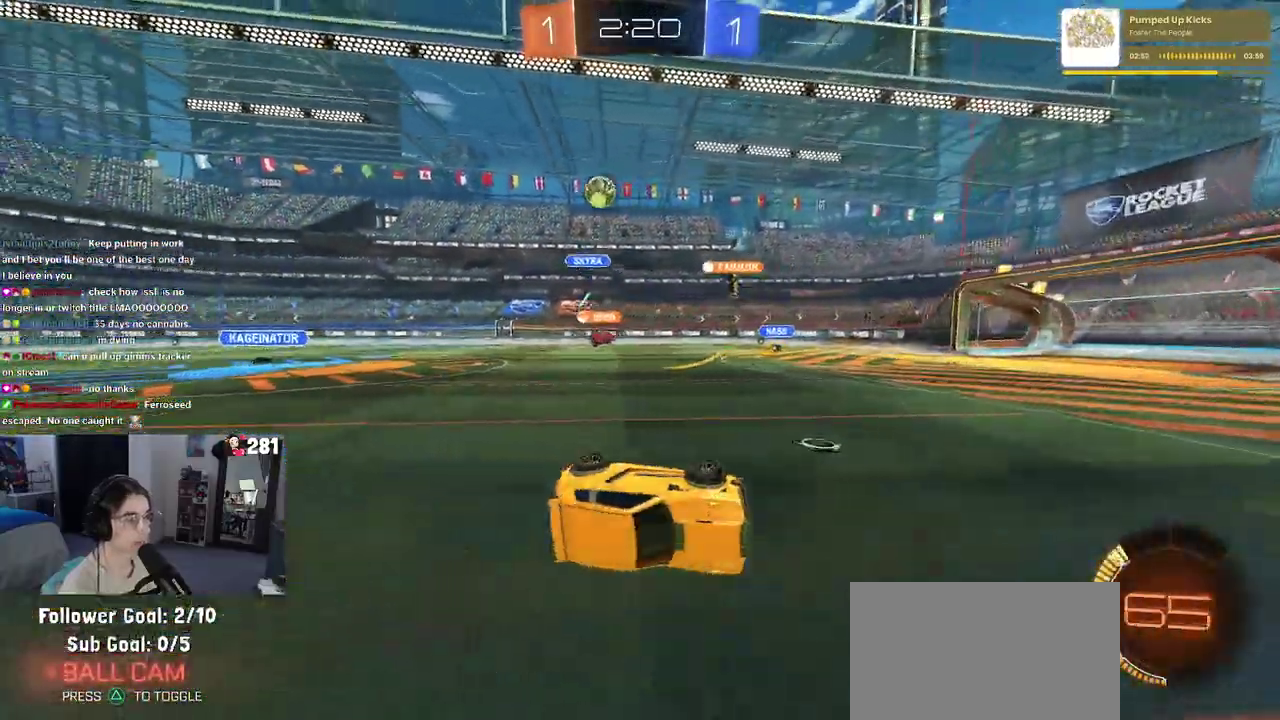
{"buttons": ["R2"], "left_stick": "left", "right_stick": "center", "events": [[133, "left_stick", "center"], [150, "SQUARE", "up"], [400, "left_stick", "left"]]}
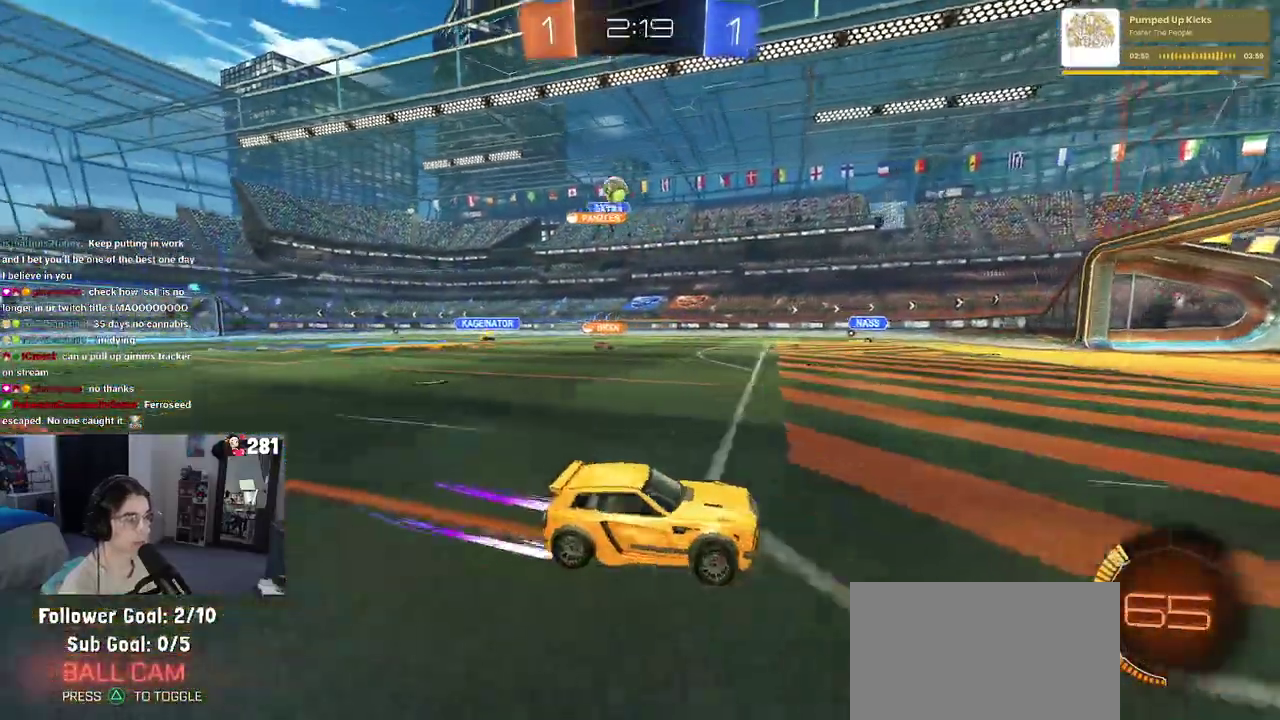
{"buttons": ["L2", "R1", "R2"], "left_stick": "left", "right_stick": "center", "events": [[367, "R2", "up"], [417, "L2", "down"], [467, "R1", "down"], [500, "R2", "down"]]}